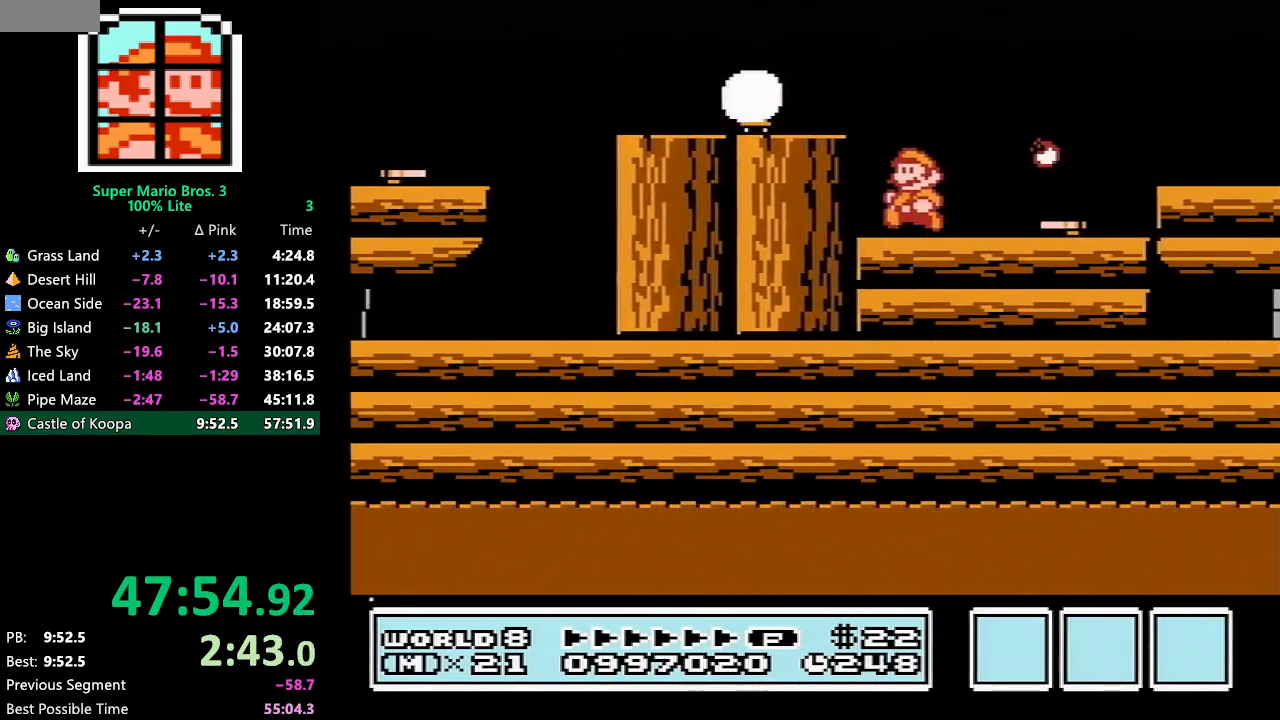
Gameplay with a controller (Nintendo layout); each line is a JSON object with the inputs held at the frame after it. "events" lists button and stick changes between this image and that frame as [ms after this image, input, new state], when the widget could be followed in between. Not read: L3 R3.
{"buttons": ["B", "DPAD_RIGHT"], "events": [[17, "DPAD_LEFT", "up"], [383, "DPAD_RIGHT", "down"]]}
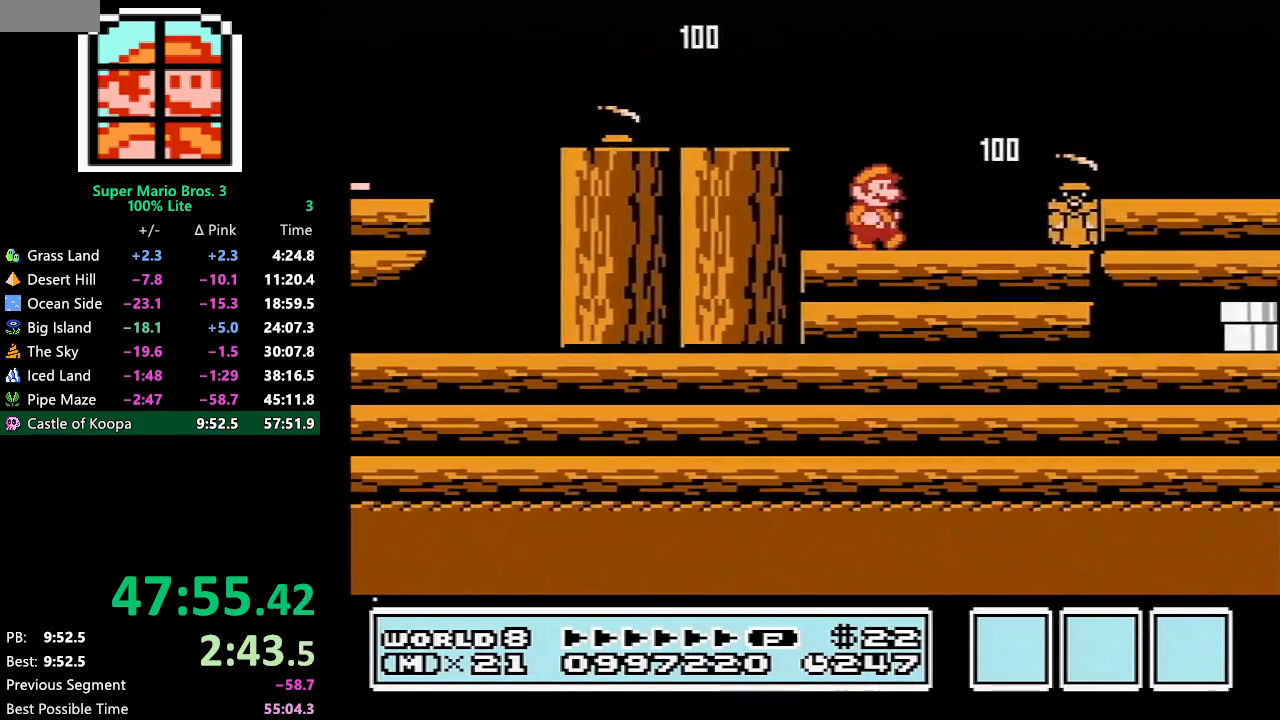
{"buttons": ["B", "DPAD_RIGHT"], "events": [[100, "A", "down"], [283, "A", "up"]]}
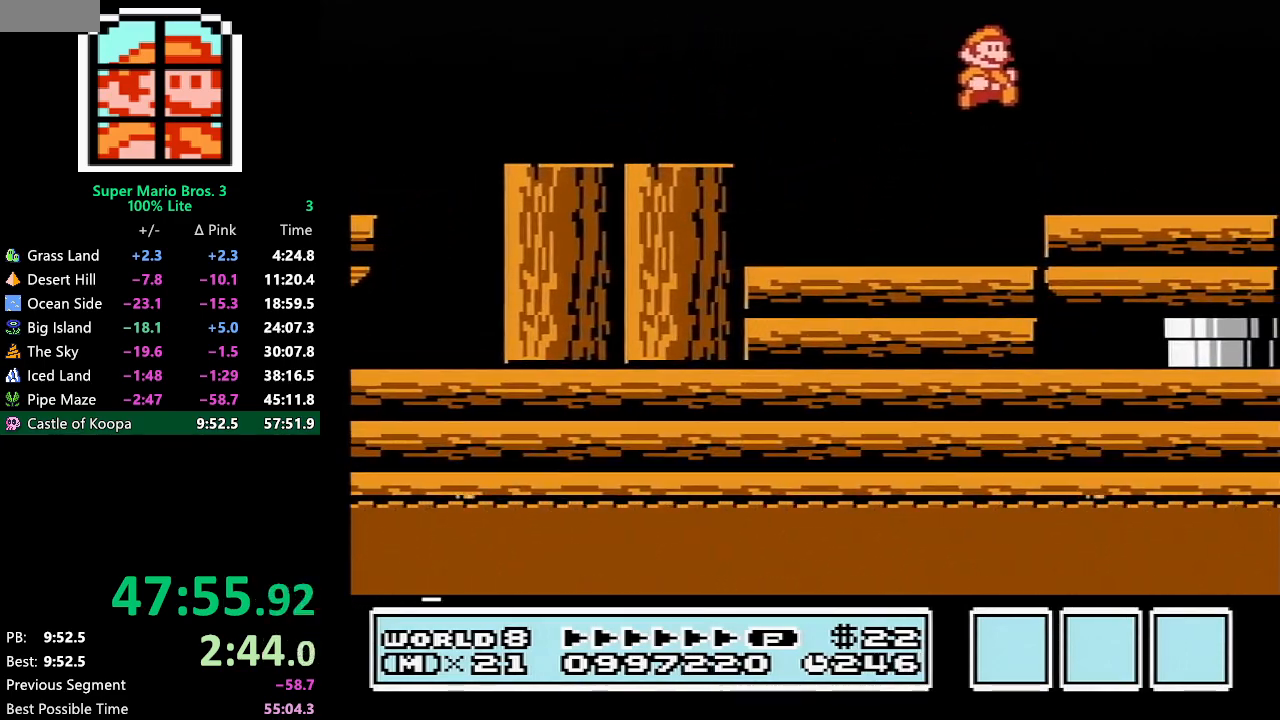
{"buttons": ["A", "B", "DPAD_RIGHT"], "events": [[133, "DPAD_RIGHT", "up"], [167, "DPAD_DOWN", "down"], [233, "A", "down"], [283, "DPAD_DOWN", "up"], [283, "DPAD_RIGHT", "down"]]}
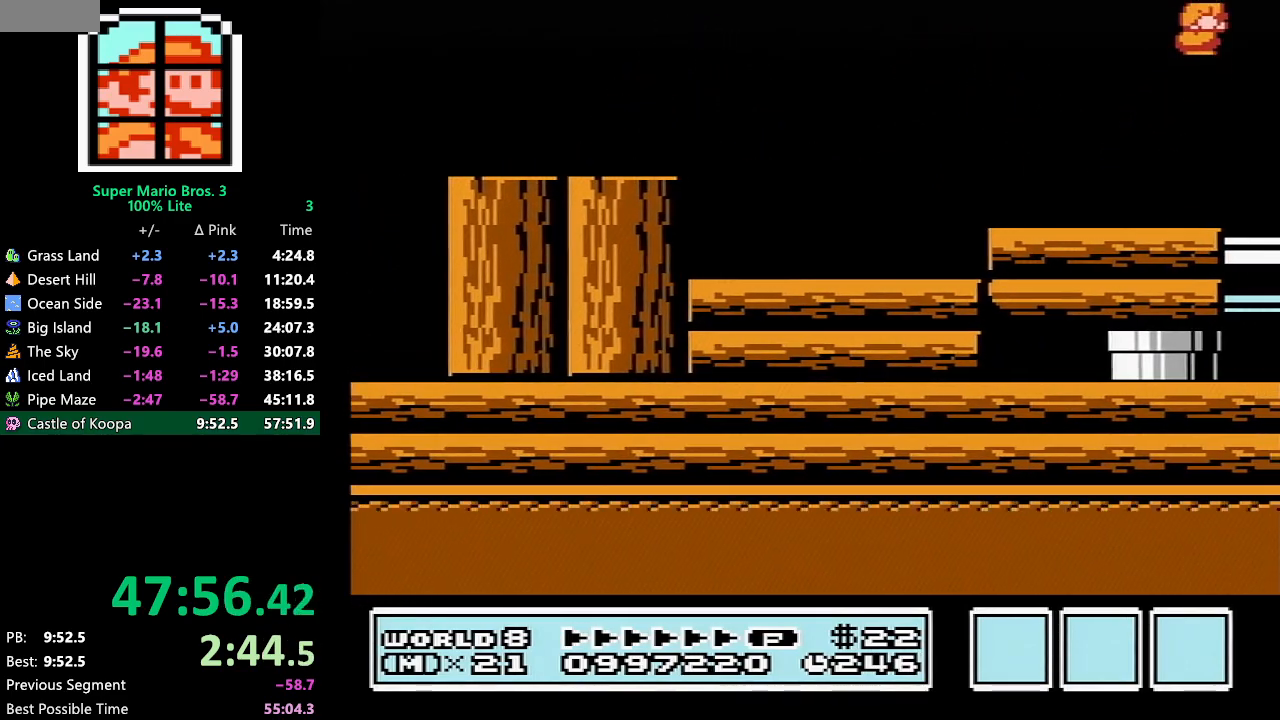
{"buttons": ["B"], "events": [[100, "A", "up"], [450, "DPAD_RIGHT", "up"]]}
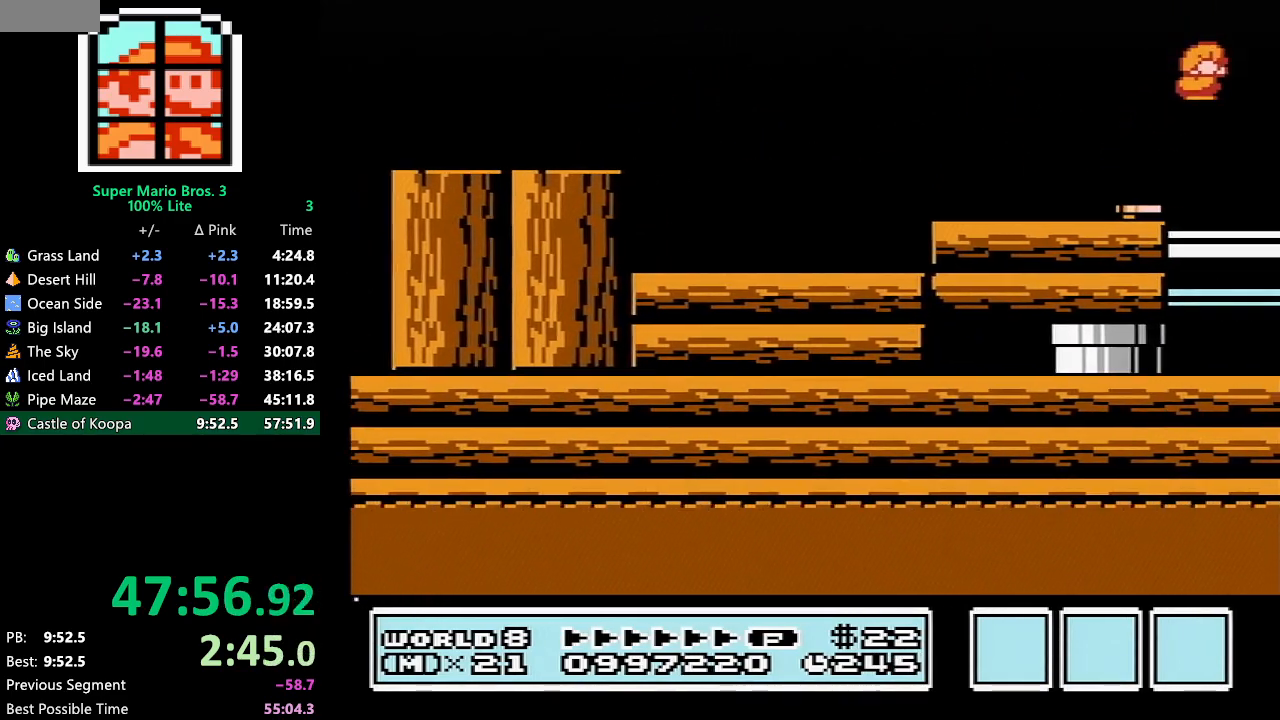
{"buttons": [], "events": [[17, "B", "up"], [33, "DPAD_LEFT", "down"], [133, "DPAD_LEFT", "up"], [167, "B", "down"], [200, "B", "up"], [233, "B", "down"], [283, "B", "up"], [317, "B", "down"], [350, "B", "up"], [417, "B", "down"], [450, "B", "up"]]}
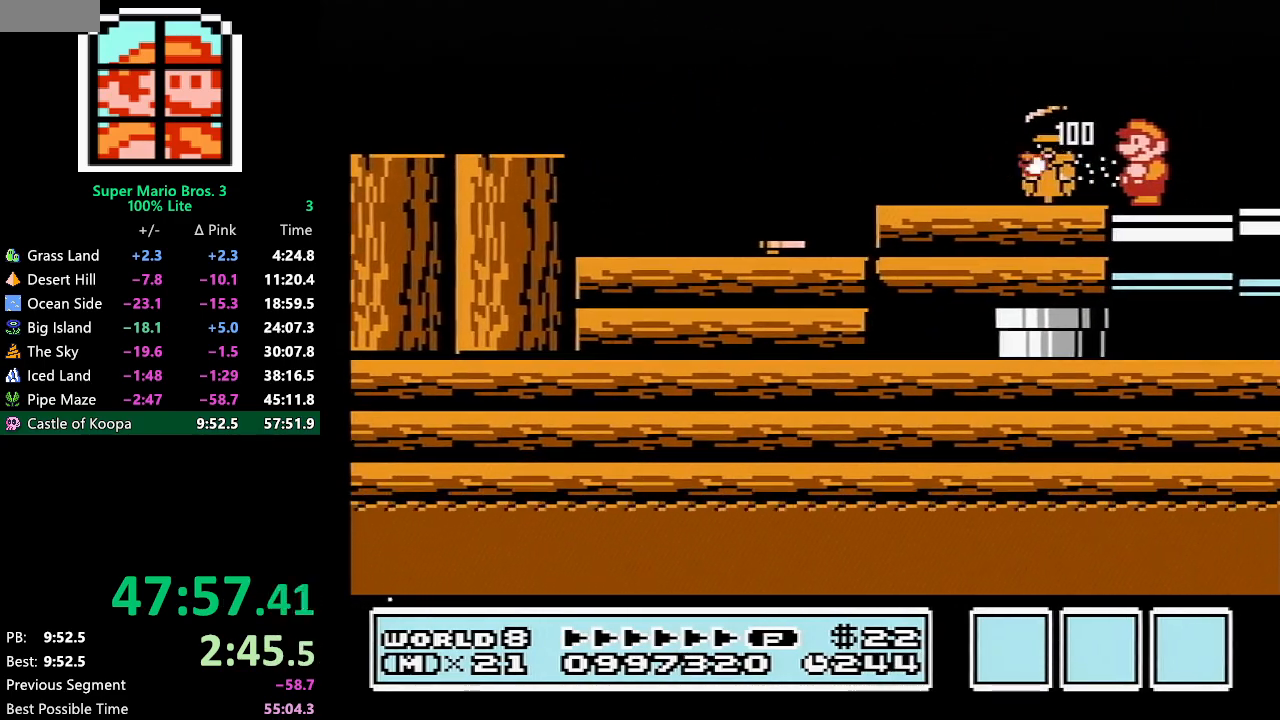
{"buttons": [], "events": [[417, "DPAD_DOWN", "down"], [483, "DPAD_DOWN", "up"]]}
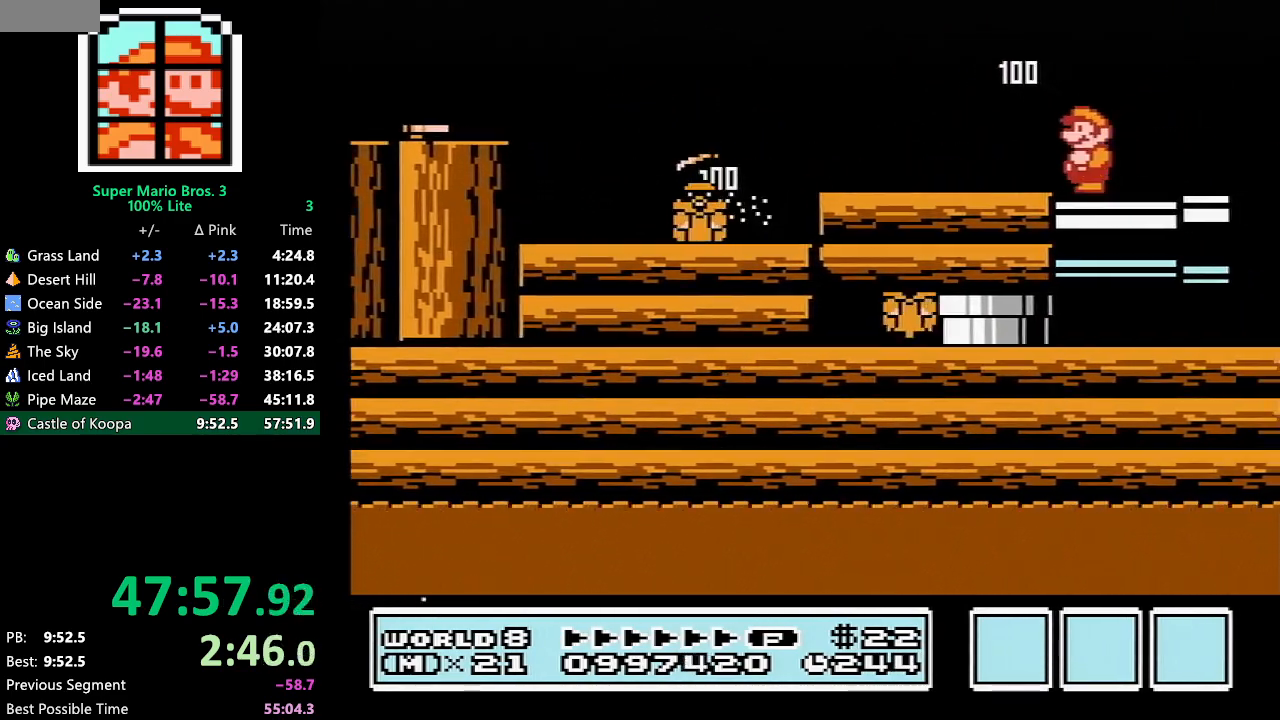
{"buttons": ["DPAD_DOWN"], "events": [[33, "DPAD_DOWN", "down"], [100, "DPAD_DOWN", "up"], [200, "DPAD_DOWN", "down"], [233, "DPAD_DOWN", "up"], [333, "DPAD_DOWN", "down"], [383, "DPAD_DOWN", "up"], [450, "DPAD_DOWN", "down"]]}
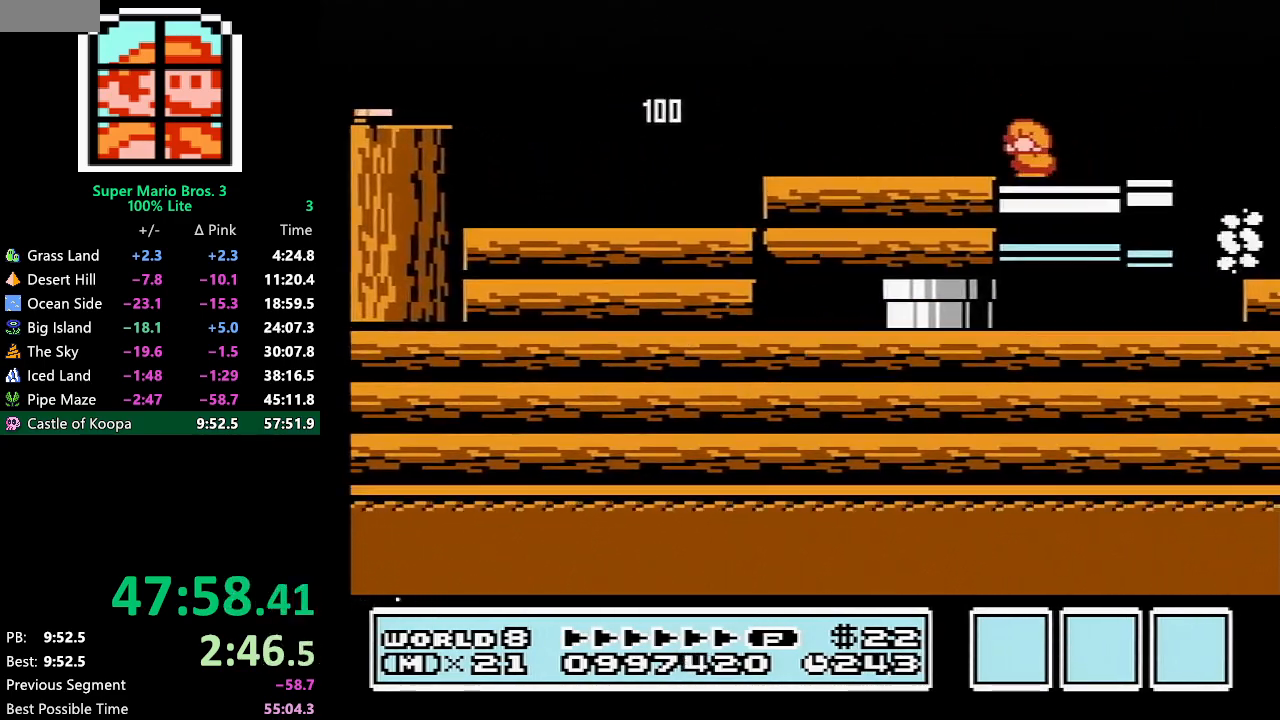
{"buttons": [], "events": [[50, "DPAD_DOWN", "up"], [117, "DPAD_DOWN", "down"], [167, "DPAD_DOWN", "up"], [267, "DPAD_DOWN", "down"], [317, "DPAD_DOWN", "up"], [383, "DPAD_DOWN", "down"], [450, "DPAD_DOWN", "up"]]}
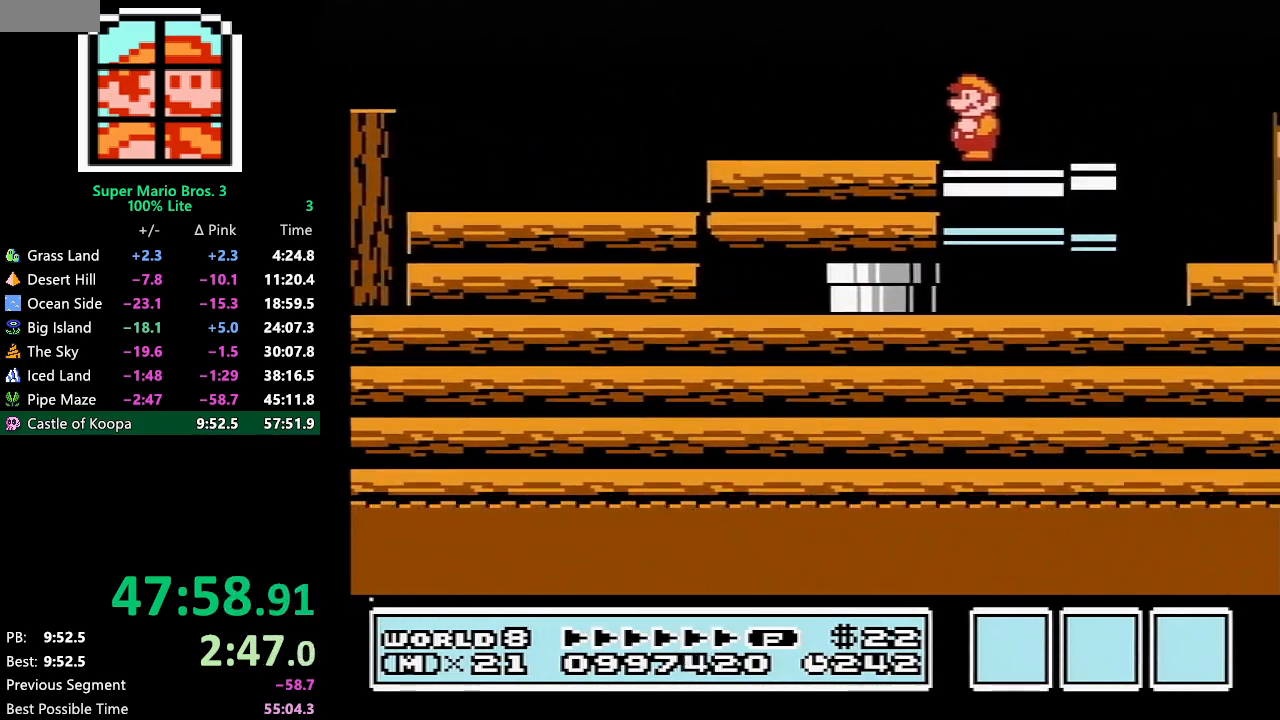
{"buttons": [], "events": [[17, "DPAD_DOWN", "down"], [83, "DPAD_DOWN", "up"], [150, "DPAD_DOWN", "down"], [200, "DPAD_DOWN", "up"], [300, "DPAD_DOWN", "down"], [333, "DPAD_DOWN", "up"], [417, "DPAD_DOWN", "down"], [483, "DPAD_DOWN", "up"]]}
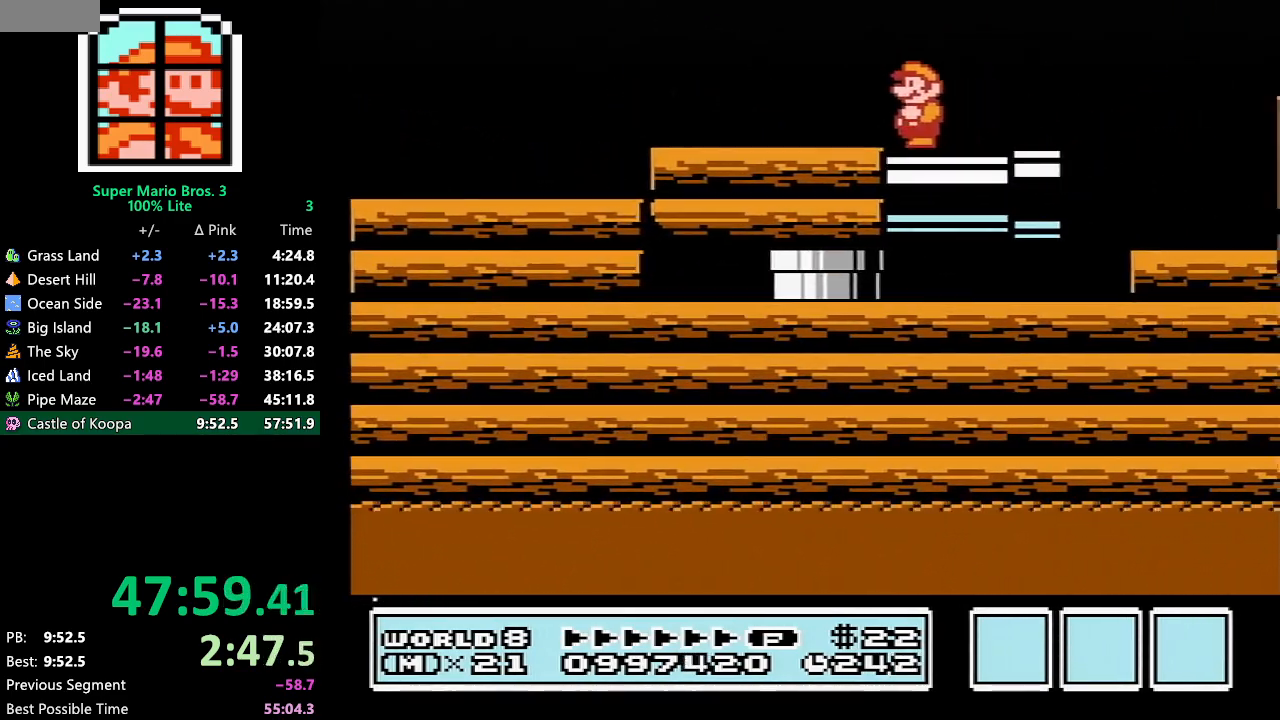
{"buttons": ["B"], "events": [[50, "DPAD_DOWN", "down"], [100, "DPAD_DOWN", "up"], [200, "DPAD_DOWN", "down"], [233, "DPAD_DOWN", "up"], [300, "DPAD_DOWN", "down"], [350, "DPAD_DOWN", "up"], [483, "B", "down"]]}
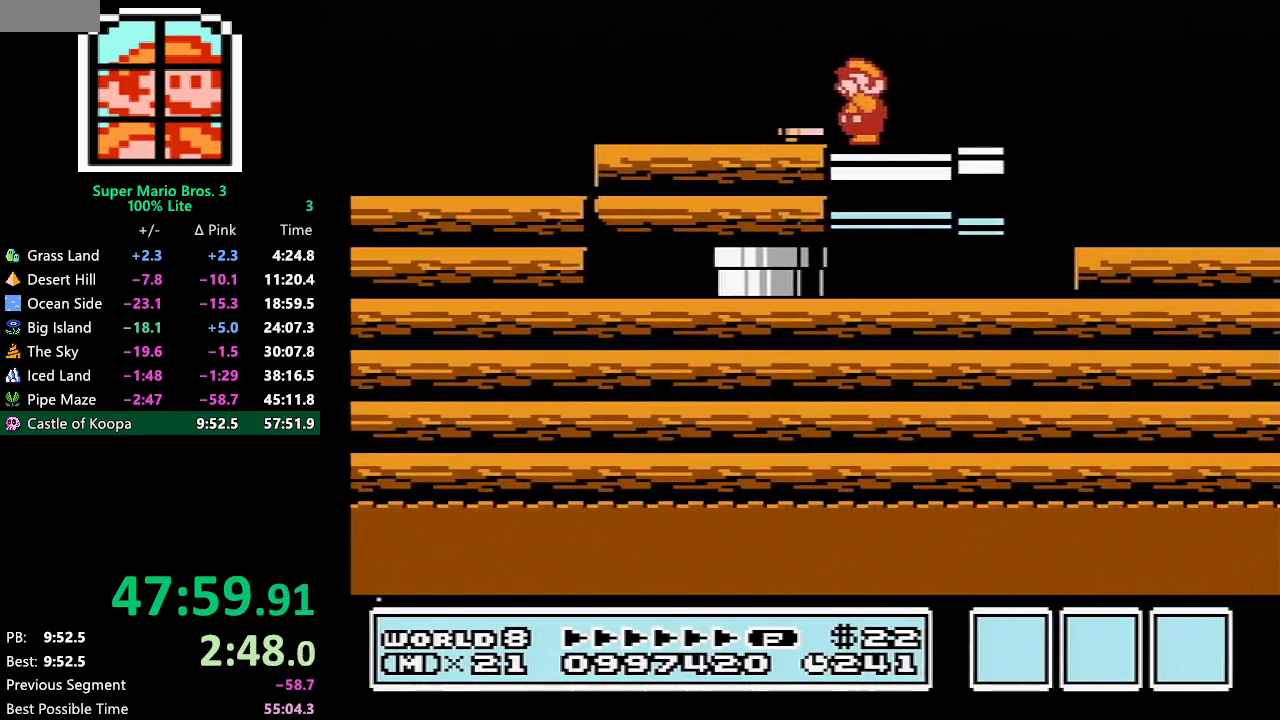
{"buttons": [], "events": [[17, "B", "up"], [67, "B", "down"], [100, "B", "up"]]}
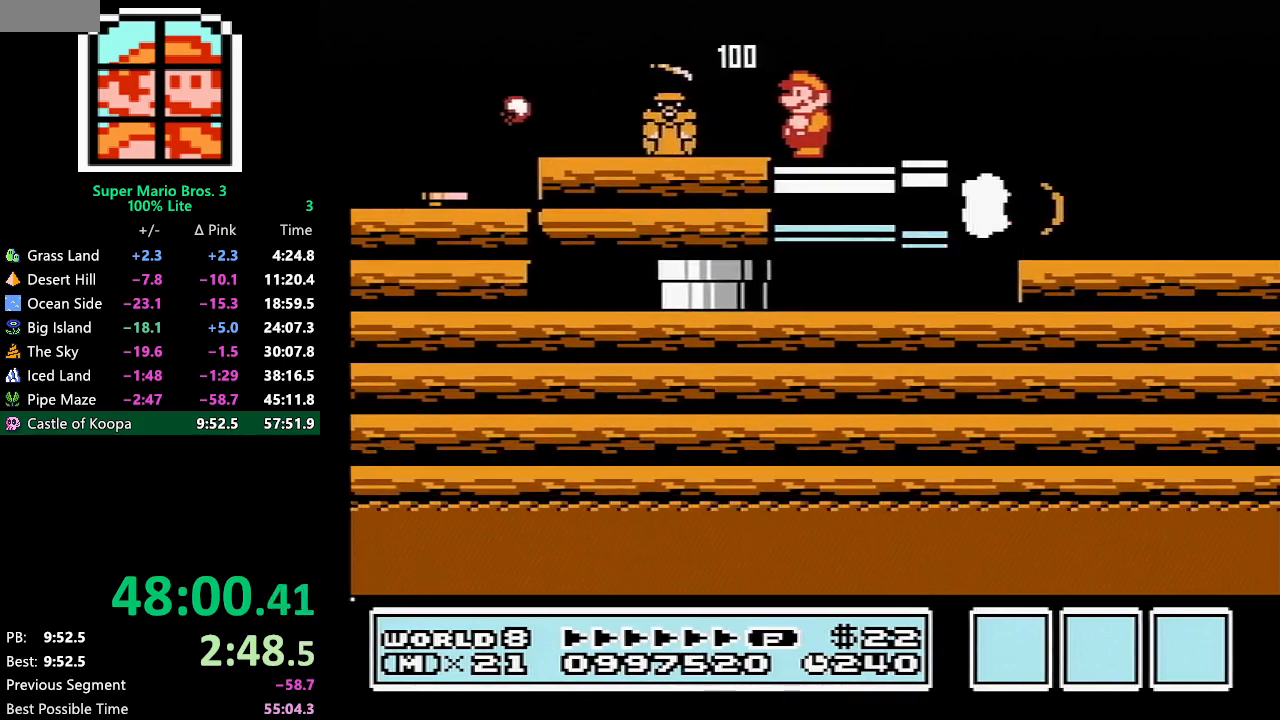
{"buttons": [], "events": [[150, "B", "down"], [233, "B", "up"], [233, "SELECT", "down"], [267, "B", "down"], [267, "SELECT", "up"], [283, "B", "up"], [317, "B", "down"], [383, "B", "up"]]}
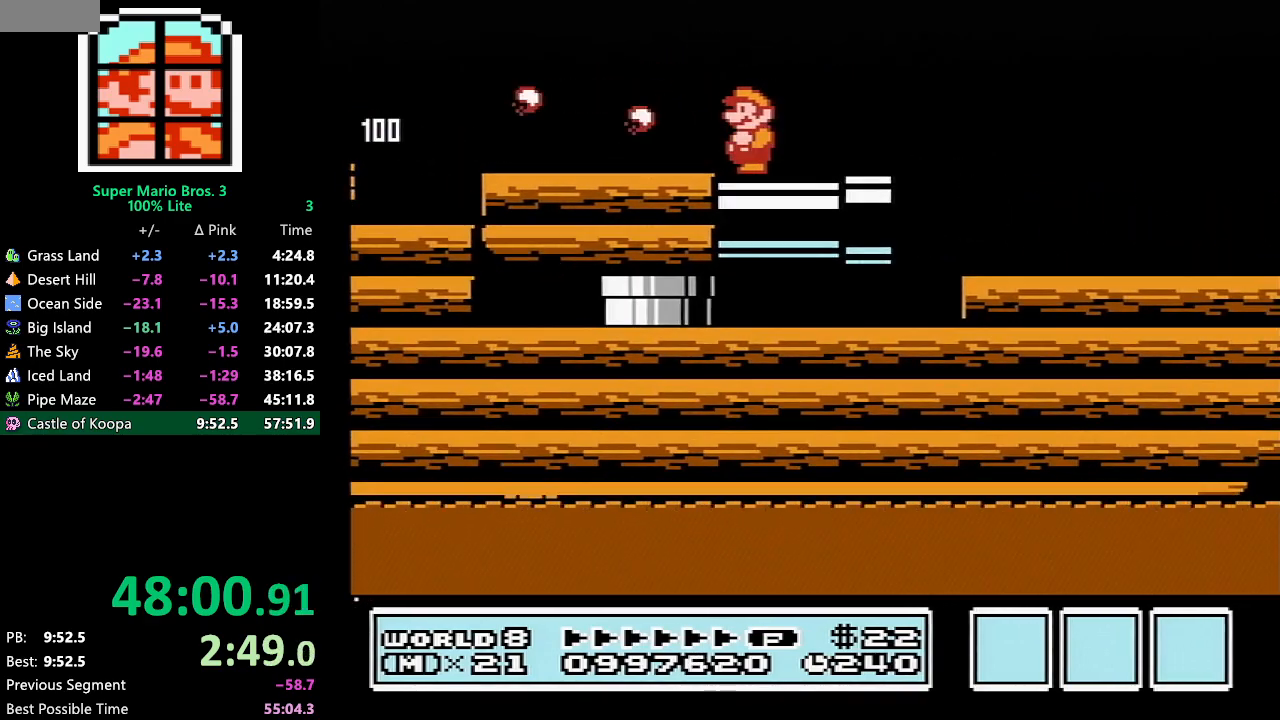
{"buttons": [], "events": [[267, "B", "down"], [300, "B", "up"], [333, "B", "down"], [367, "B", "up"]]}
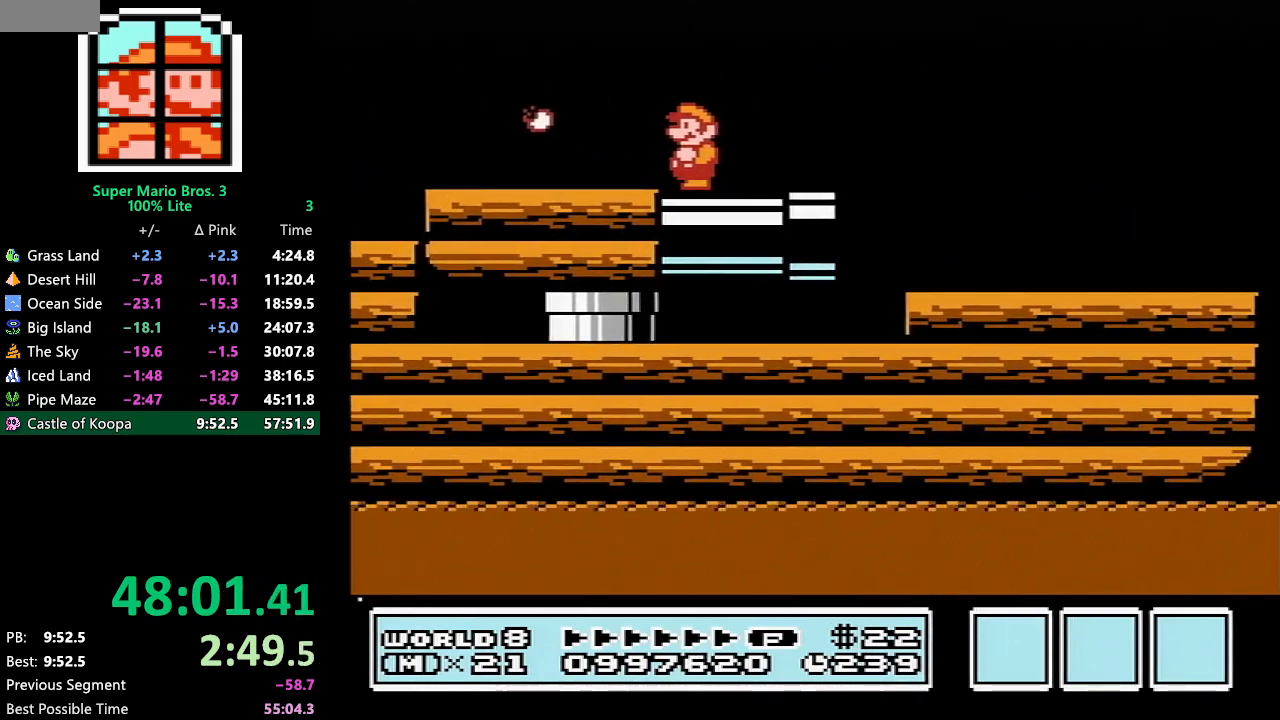
{"buttons": [], "events": [[233, "B", "down"], [300, "B", "up"], [367, "B", "down"], [383, "B", "up"]]}
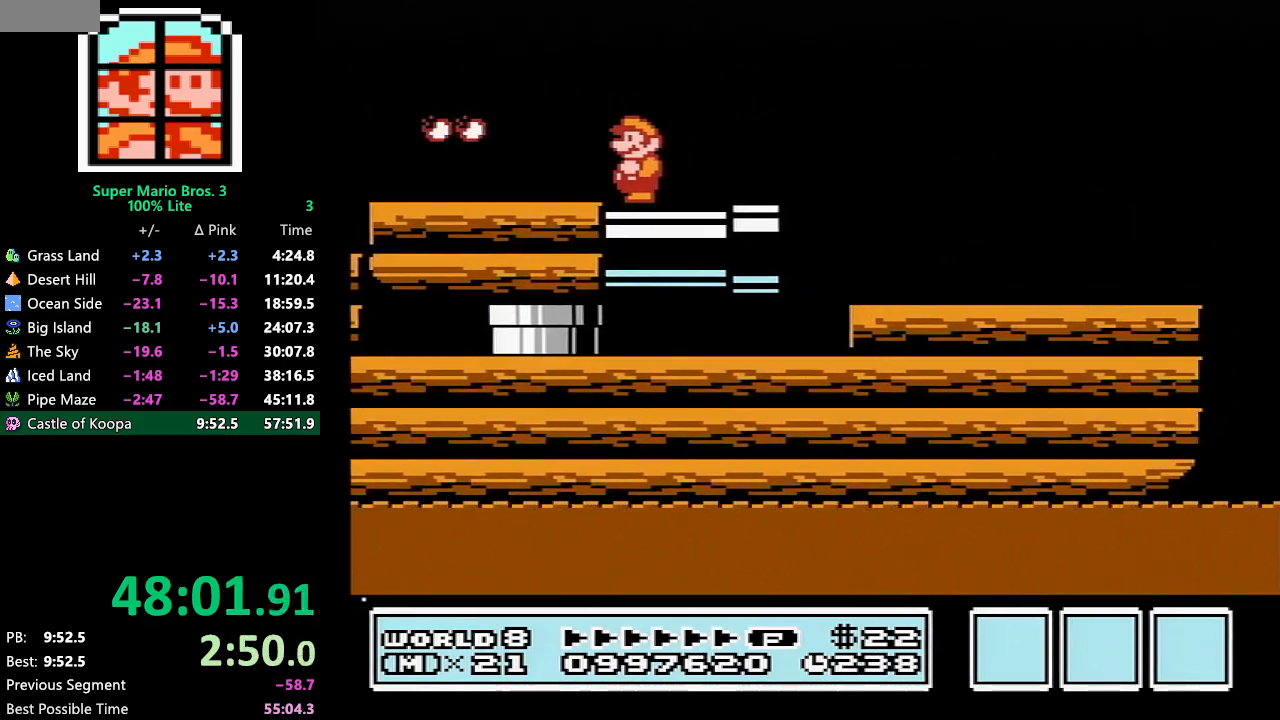
{"buttons": [], "events": [[267, "B", "down"], [333, "B", "up"], [367, "B", "down"], [383, "B", "up"]]}
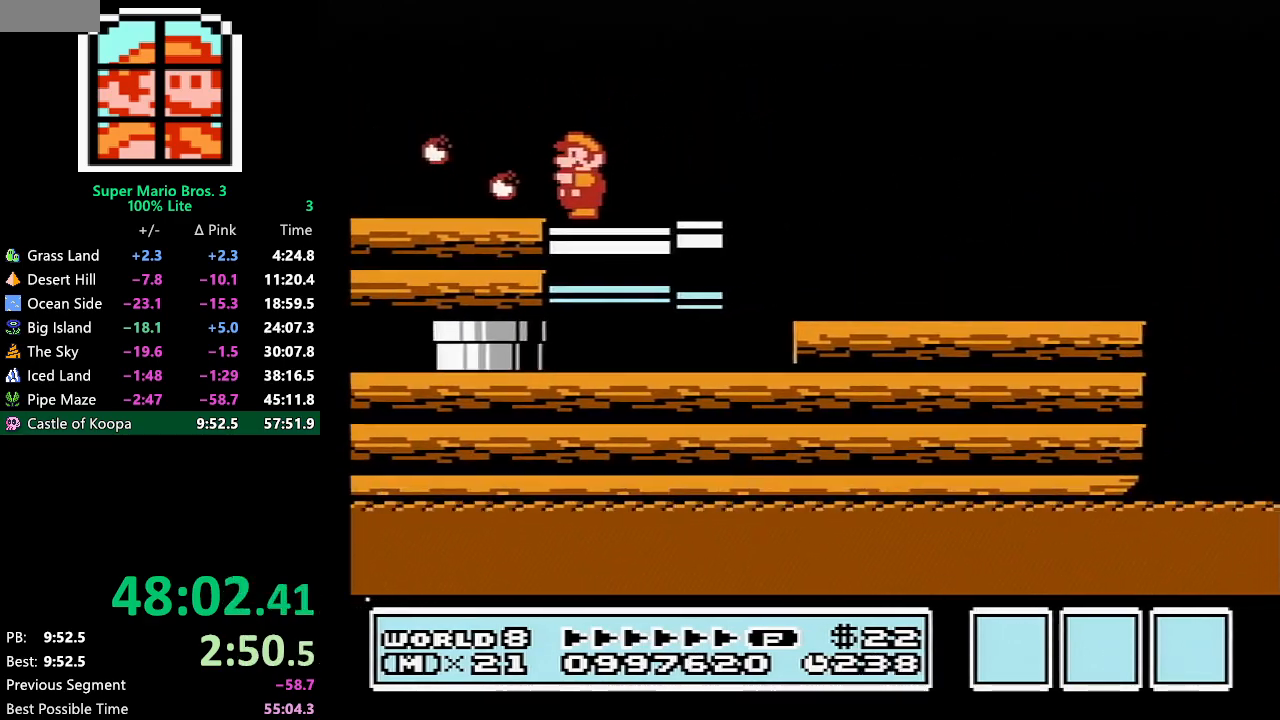
{"buttons": ["B"], "events": [[117, "B", "down"], [133, "B", "up"], [167, "B", "down"], [233, "B", "up"], [450, "B", "down"]]}
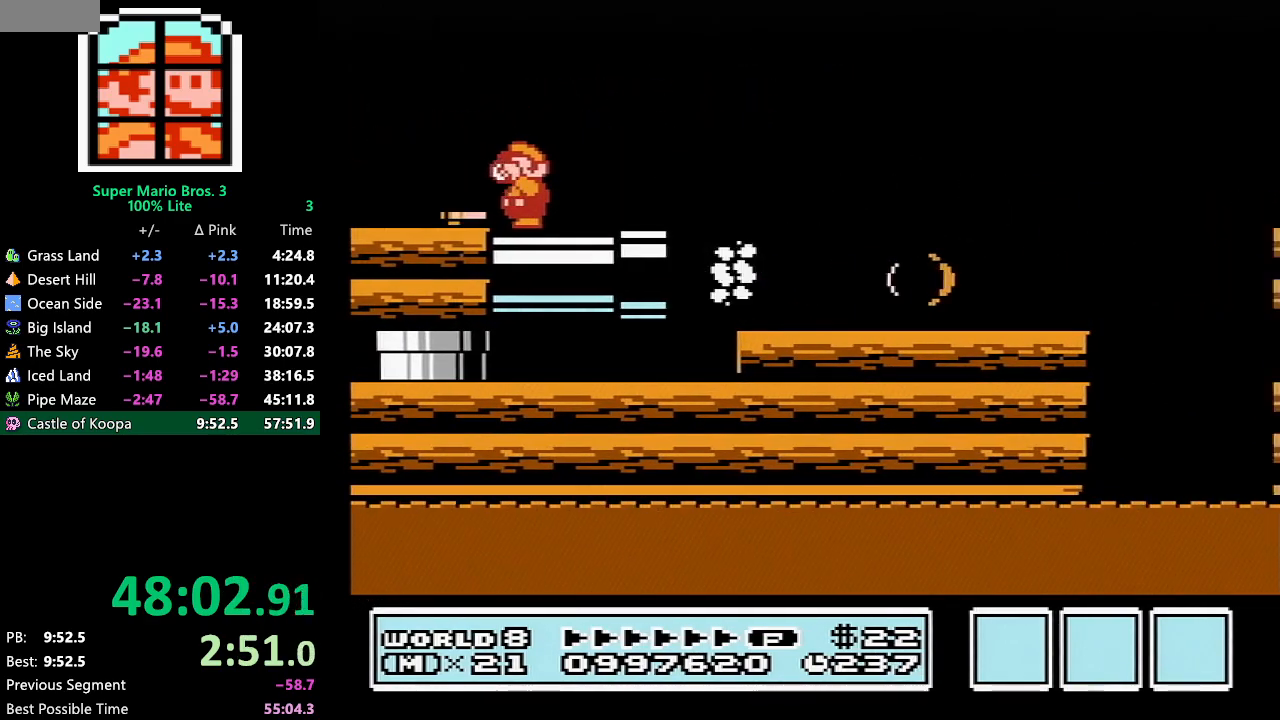
{"buttons": ["B", "DPAD_LEFT"], "events": [[50, "B", "up"], [83, "B", "down"], [133, "B", "up"], [200, "B", "down"], [233, "B", "up"], [283, "B", "down"], [350, "B", "up"], [417, "B", "down"], [483, "DPAD_LEFT", "down"]]}
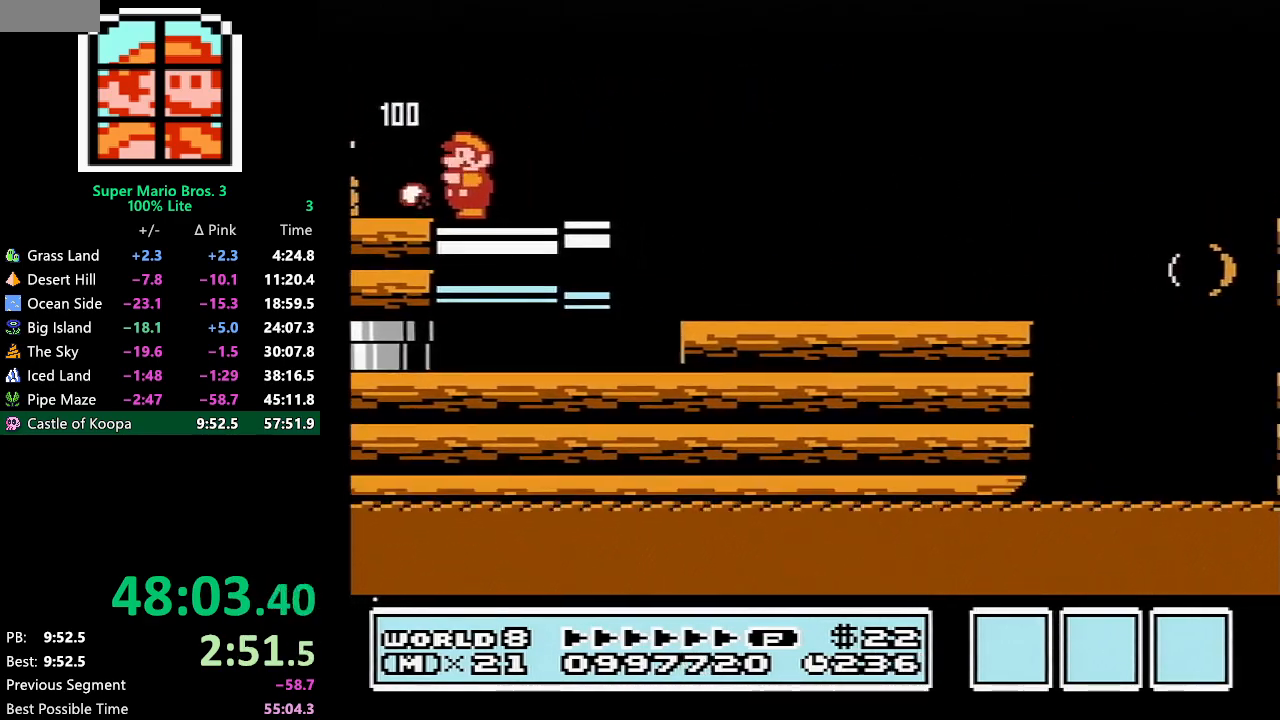
{"buttons": ["B", "DPAD_LEFT"], "events": [[233, "DPAD_LEFT", "up"], [267, "DPAD_LEFT", "down"]]}
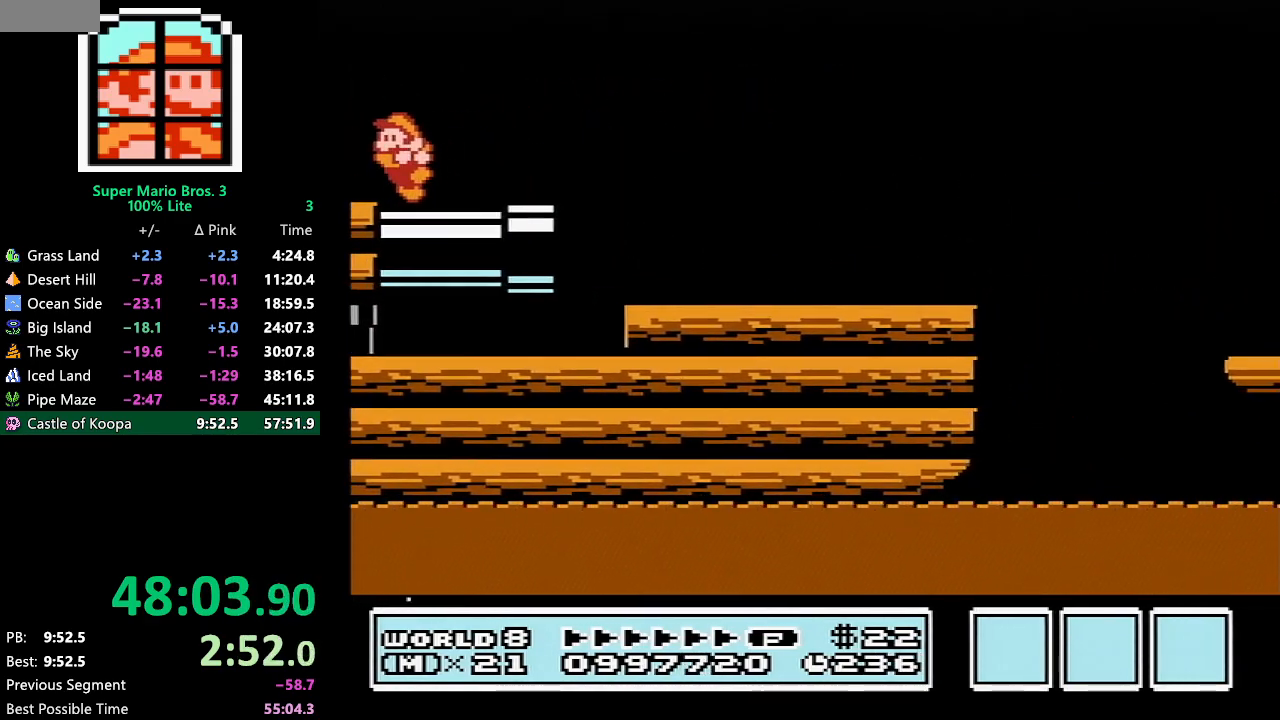
{"buttons": ["B", "DPAD_LEFT"], "events": []}
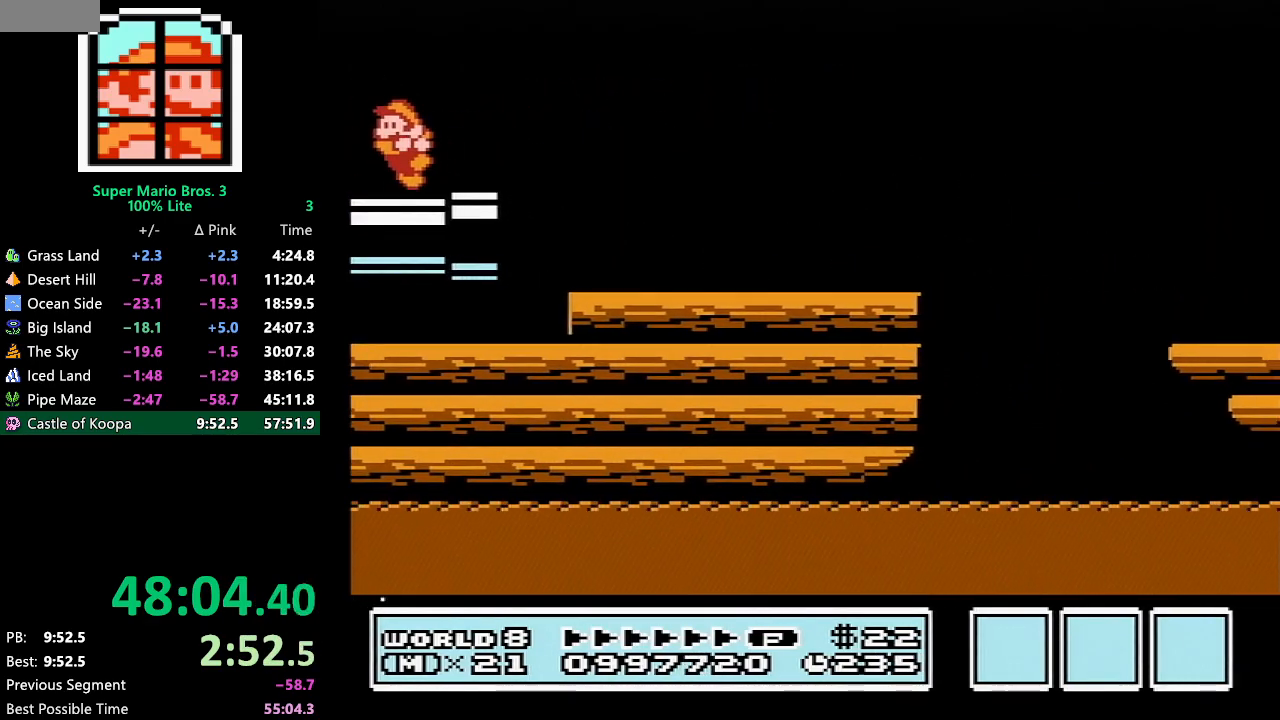
{"buttons": ["B", "DPAD_LEFT"], "events": []}
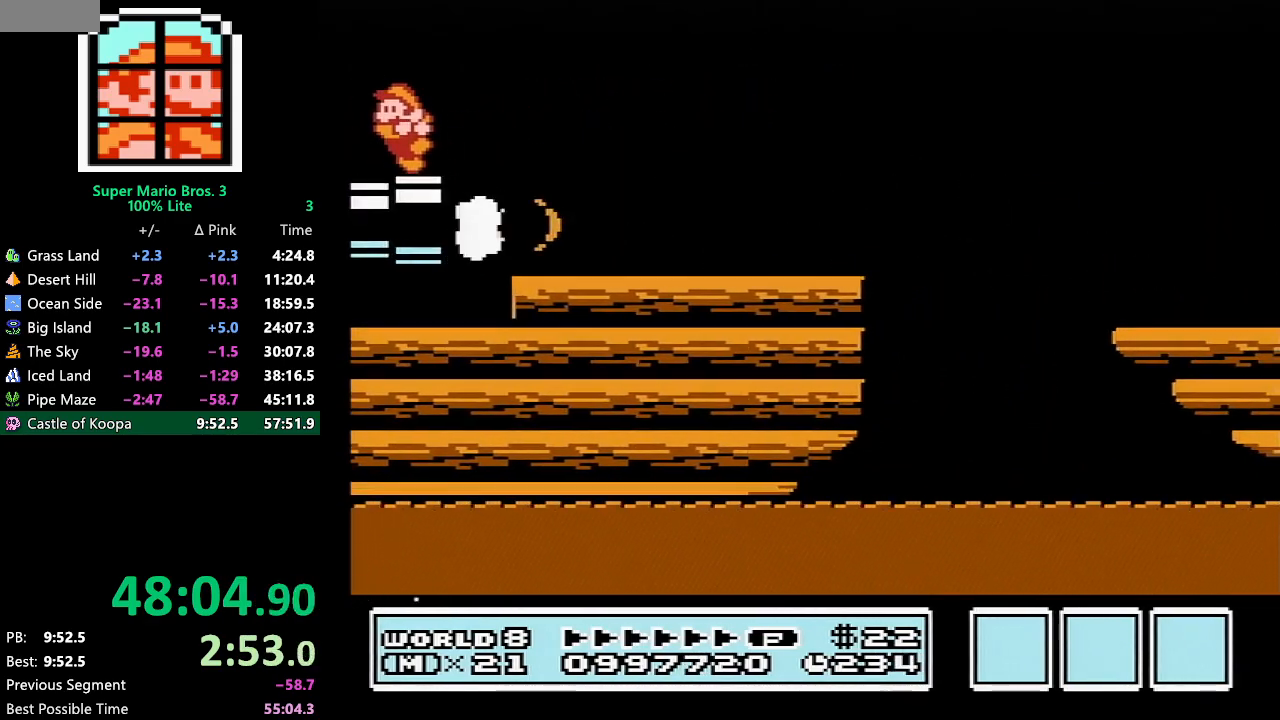
{"buttons": ["B", "DPAD_RIGHT"], "events": [[100, "A", "down"], [100, "DPAD_DOWN", "down"], [100, "DPAD_LEFT", "up"], [133, "DPAD_RIGHT", "down"], [167, "A", "up"], [167, "DPAD_DOWN", "up"]]}
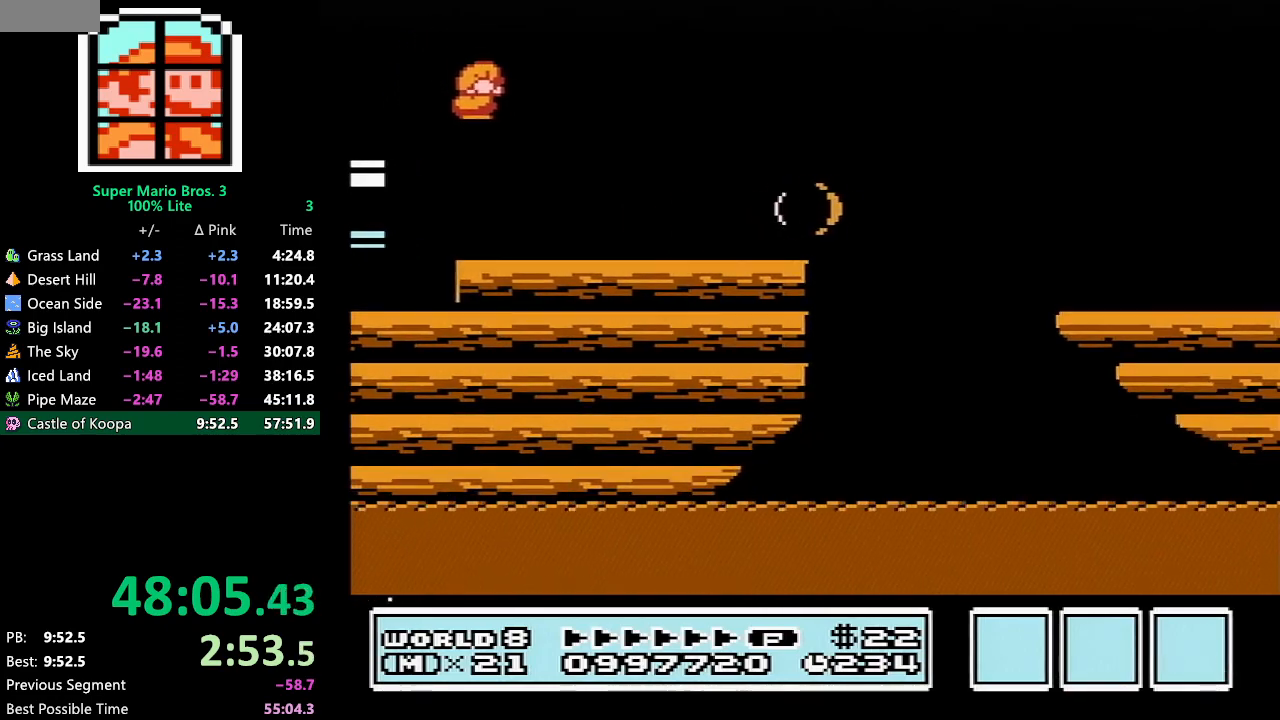
{"buttons": ["A", "B", "DPAD_RIGHT"], "events": [[350, "A", "down"]]}
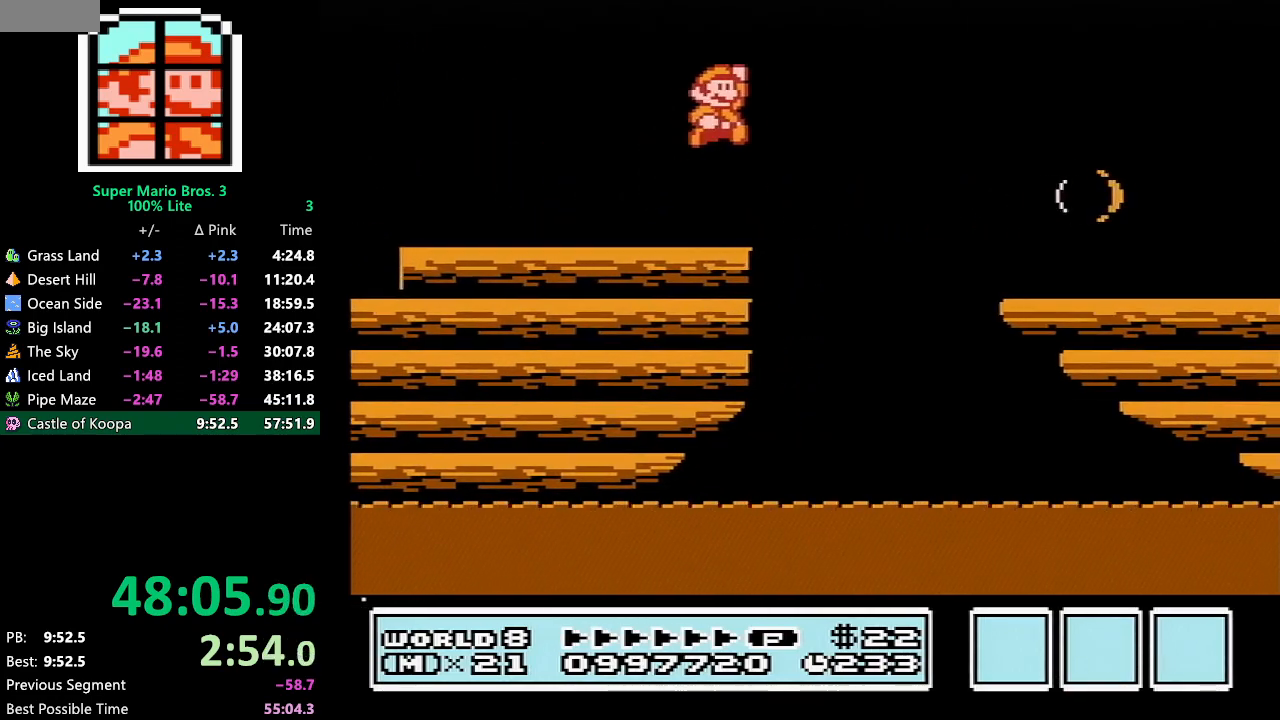
{"buttons": ["DPAD_RIGHT"], "events": [[33, "A", "up"], [33, "B", "up"], [117, "B", "down"], [150, "B", "up"], [217, "B", "down"], [283, "B", "up"]]}
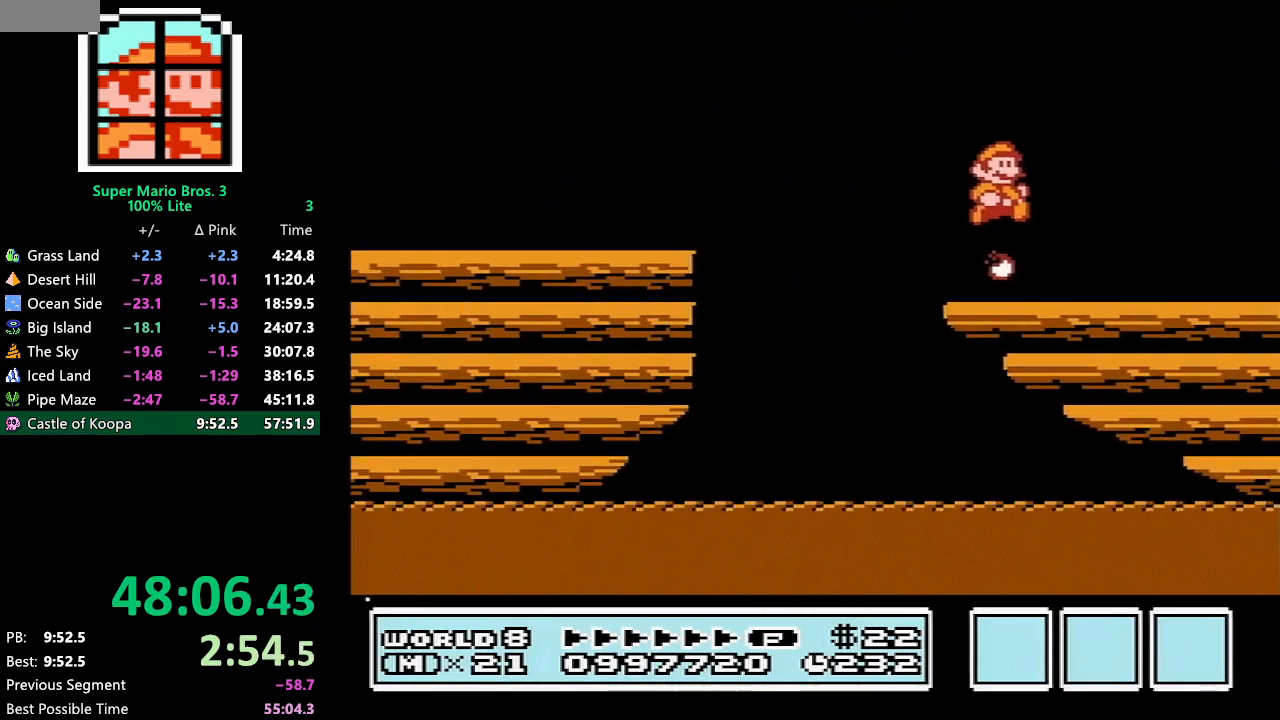
{"buttons": ["B", "DPAD_RIGHT"], "events": [[183, "B", "down"], [250, "B", "up"], [300, "B", "down"], [433, "B", "up"], [467, "B", "down"]]}
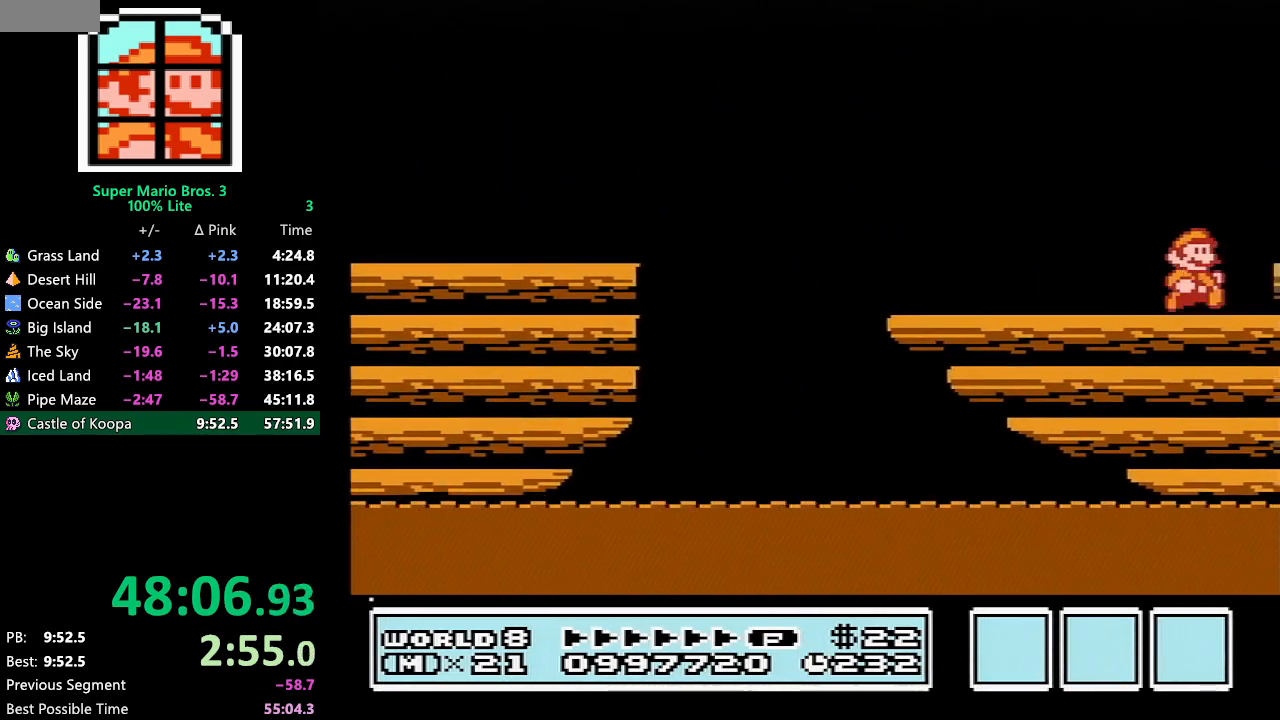
{"buttons": ["DPAD_RIGHT"], "events": [[33, "B", "up"], [100, "B", "down"], [150, "B", "up"], [217, "B", "down"], [250, "B", "up"], [317, "B", "down"], [367, "B", "up"], [400, "B", "down"], [467, "B", "up"]]}
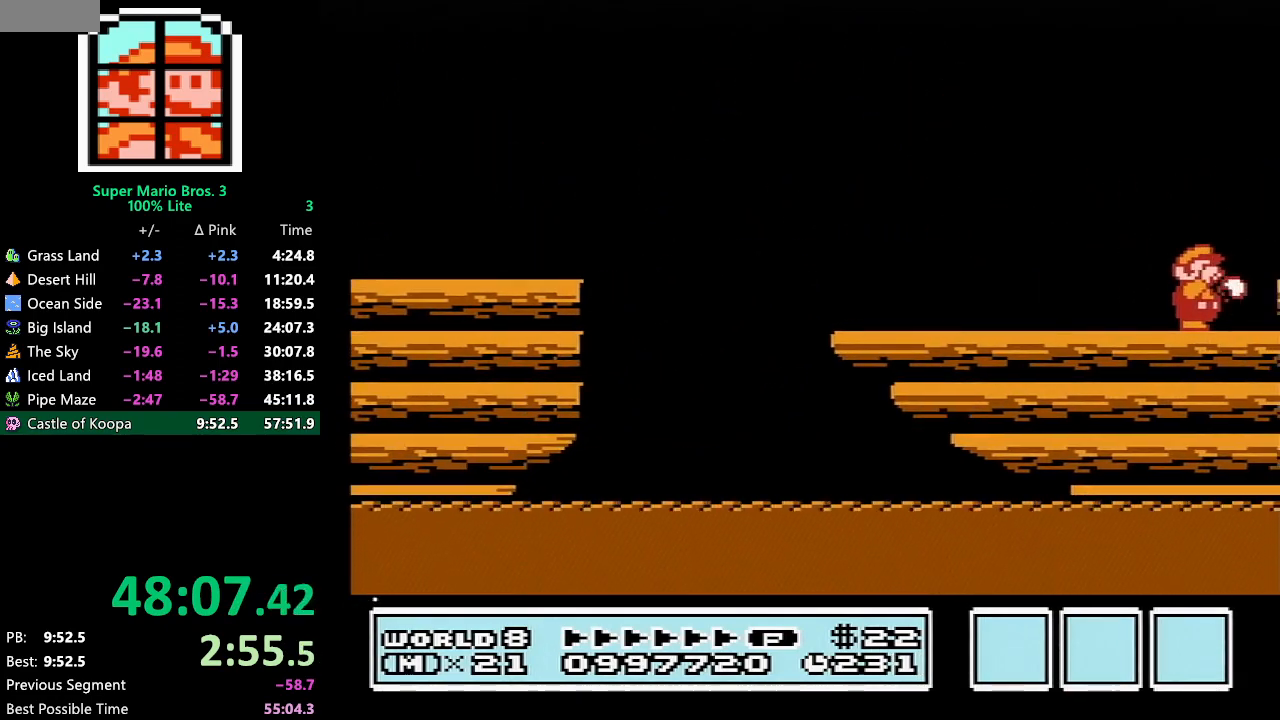
{"buttons": ["B", "DPAD_RIGHT"], "events": [[17, "B", "down"], [50, "B", "up"], [183, "B", "down"], [250, "B", "up"], [367, "B", "down"], [400, "B", "up"], [467, "B", "down"]]}